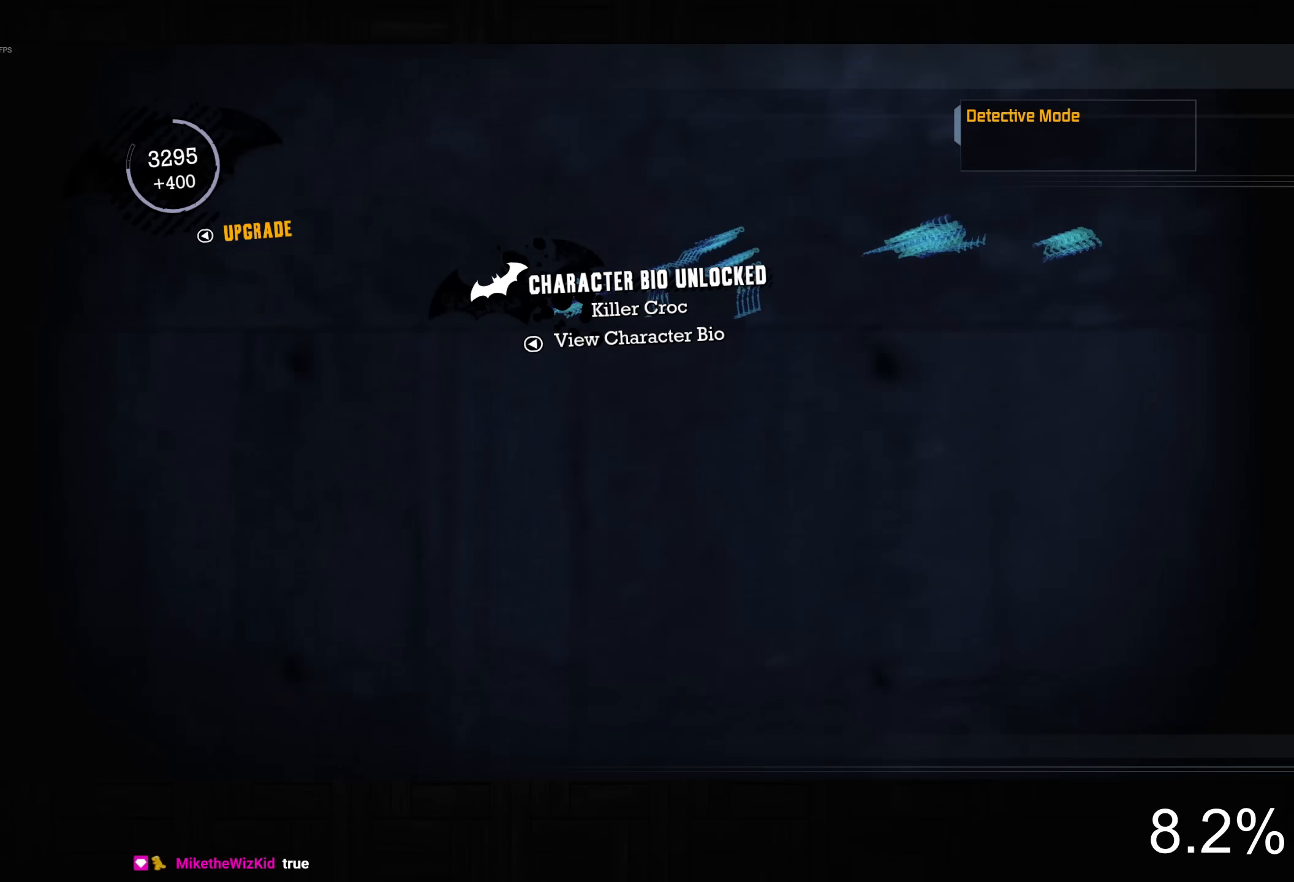
Gameplay with a controller (PlayStation layout); each line is a JSON object with the inputs held at the frame after it (dt_ms = milliseconds from this image to that frame). "button_events" lists button changes between this image and that frame as [ms after this image, input, new state], when the widget could be followed in between (sticks are given only as held states). Not read: L1 R1.
{"dt_ms": 500, "buttons": [], "left_stick": "up-left", "right_stick": "down-left", "button_events": []}
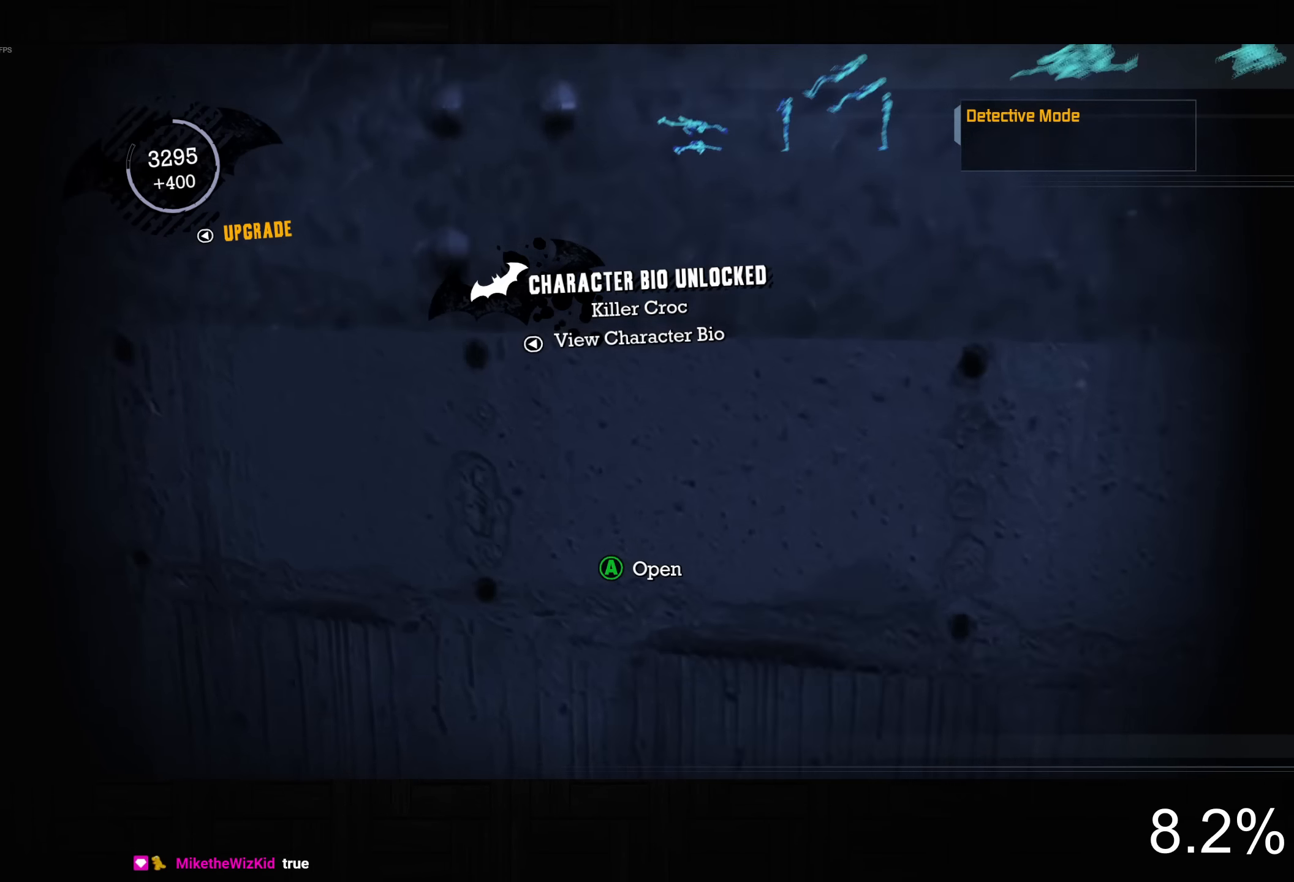
{"dt_ms": 500, "buttons": [], "left_stick": "up", "right_stick": "center", "button_events": []}
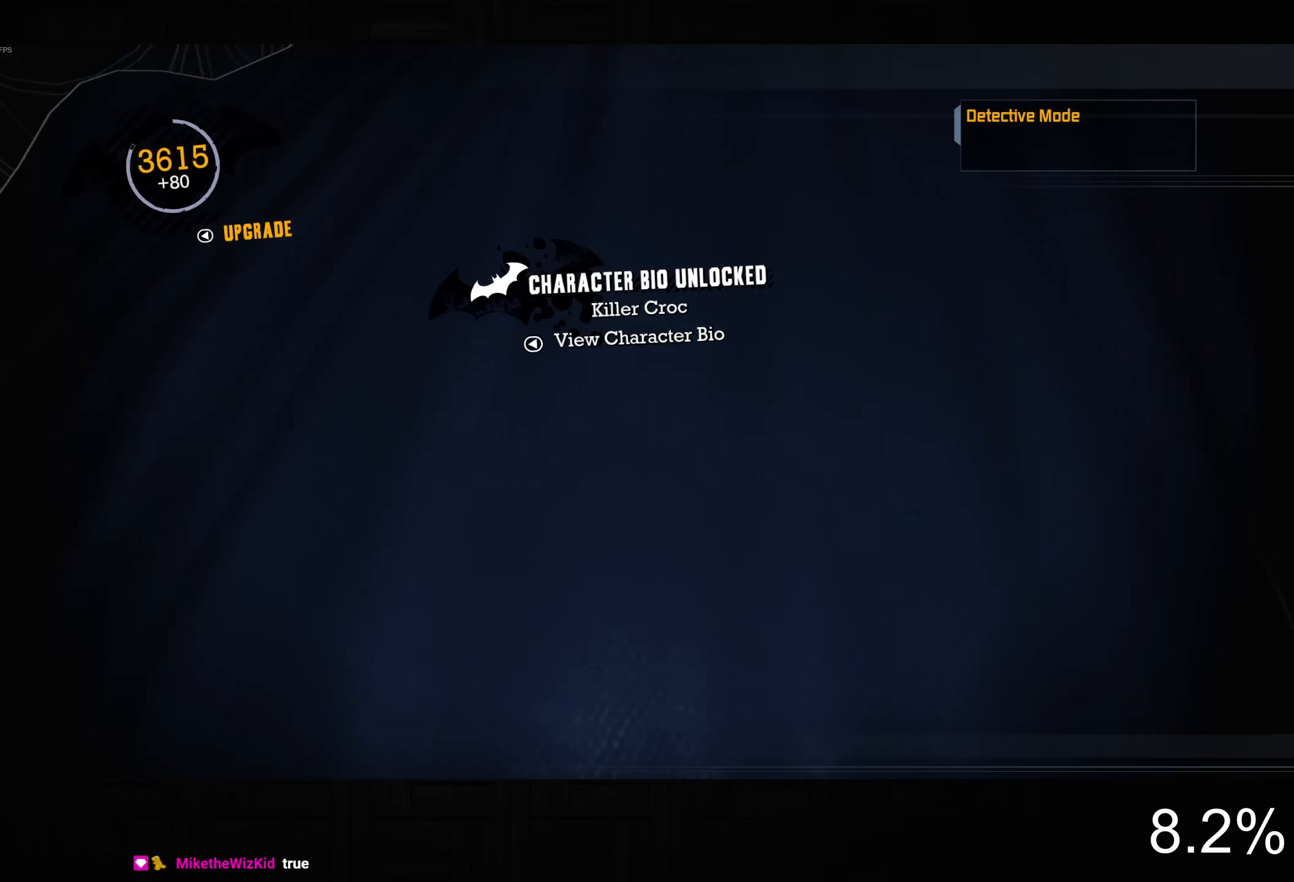
{"dt_ms": 500, "buttons": ["CROSS"], "left_stick": "up-left", "right_stick": "down-right", "button_events": [[17, "CROSS", "down"]]}
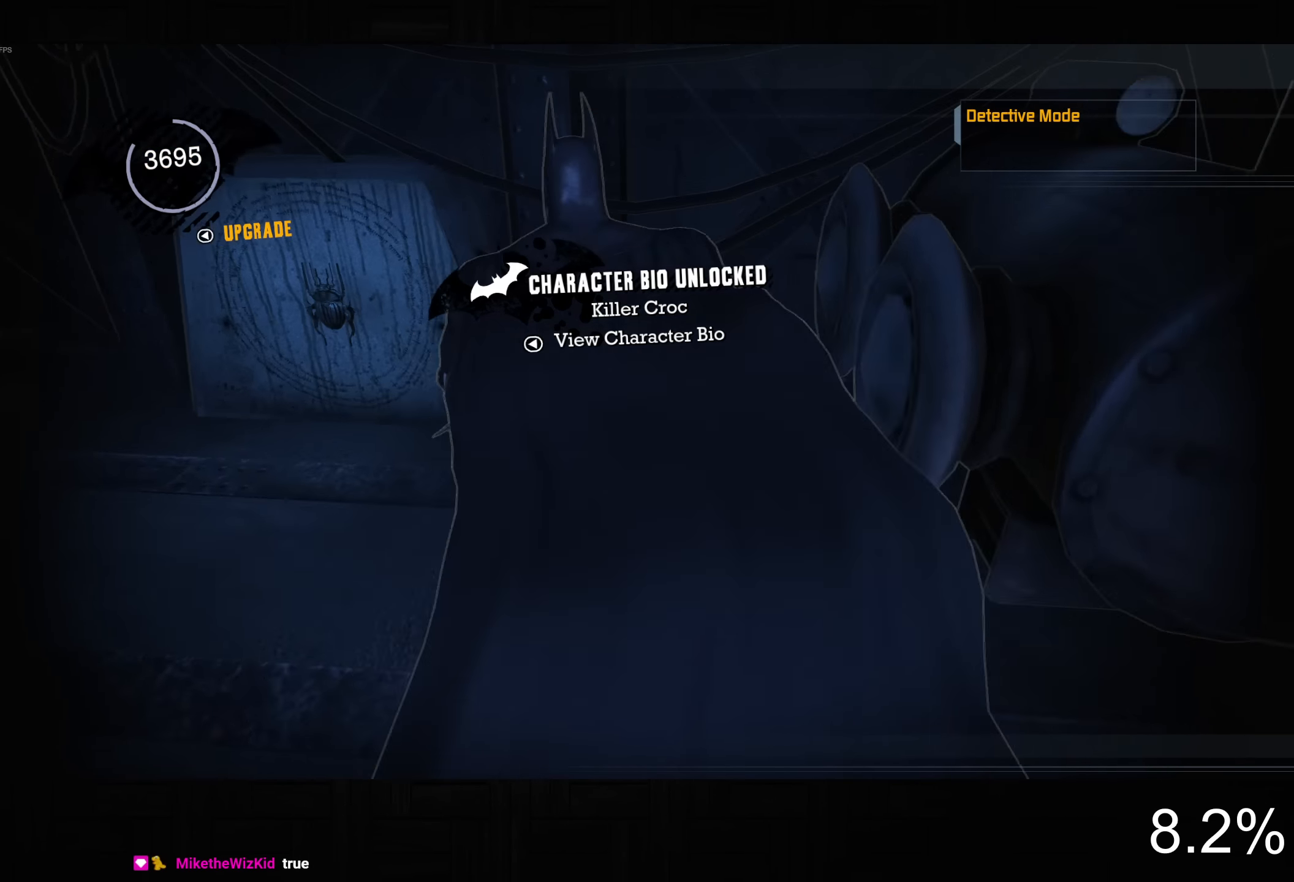
{"dt_ms": 500, "buttons": ["CROSS"], "left_stick": "down-right", "right_stick": "down-right", "button_events": []}
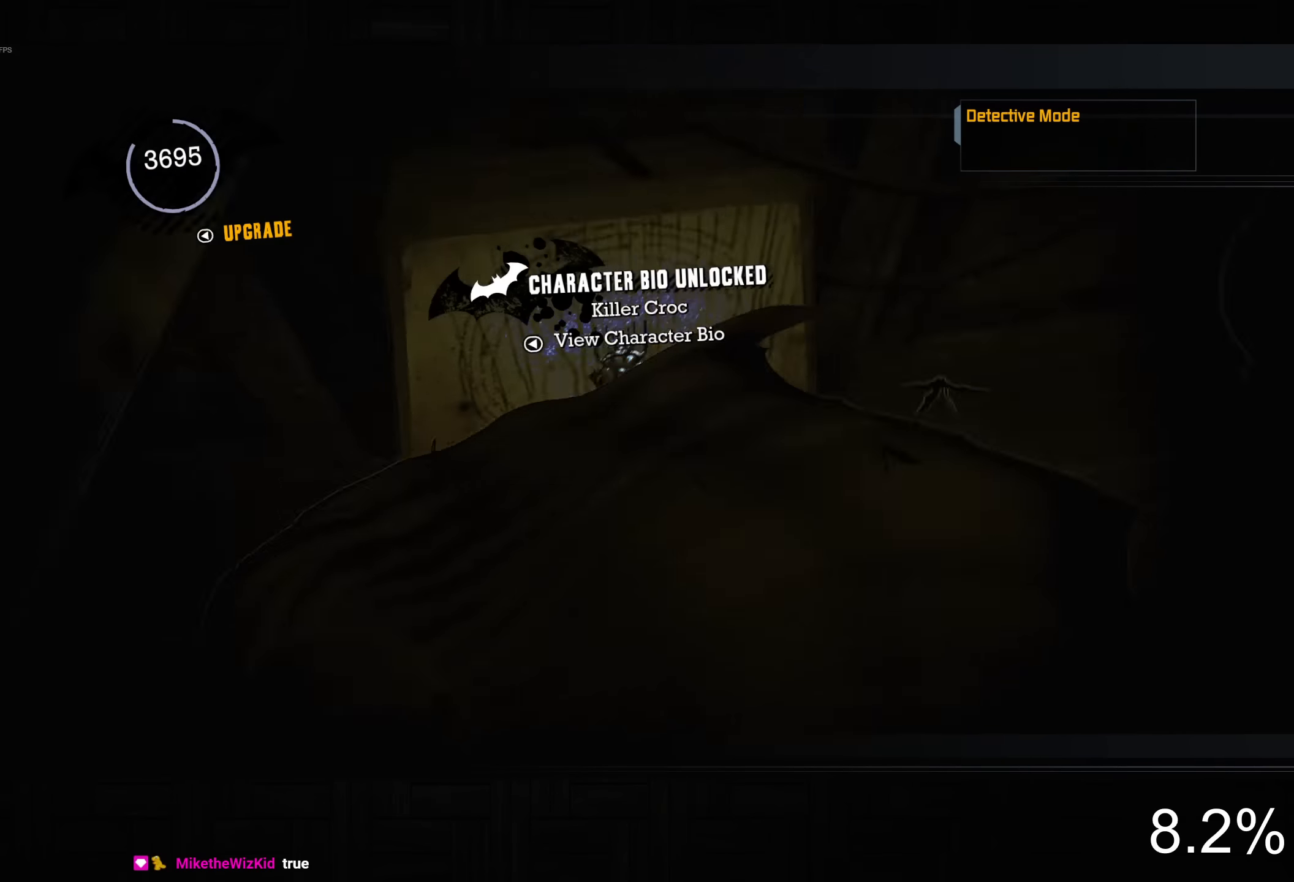
{"dt_ms": 1000, "buttons": ["CIRCLE"], "left_stick": "center", "right_stick": "center", "button_events": [[700, "CROSS", "up"], [983, "CIRCLE", "down"]]}
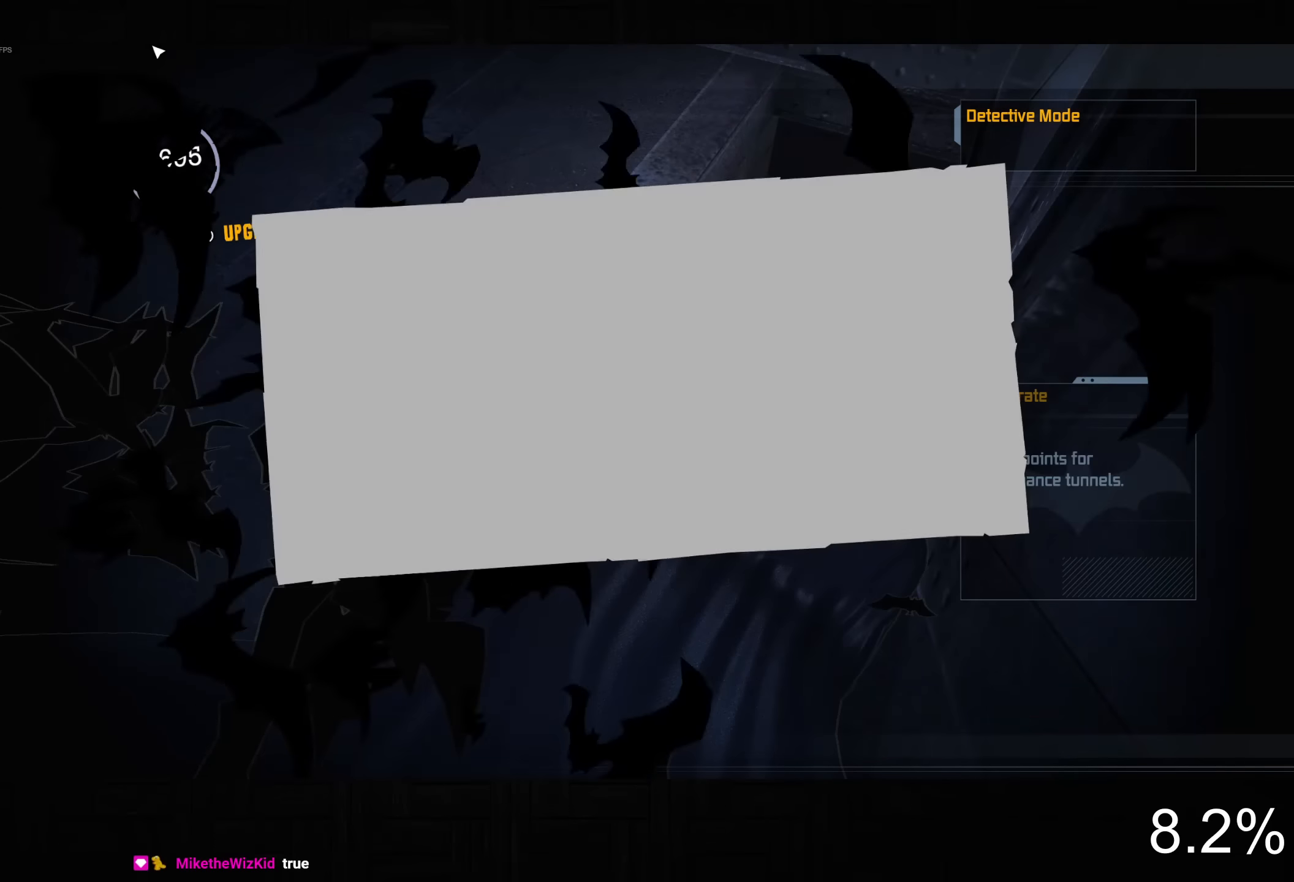
{"dt_ms": 500, "buttons": [], "left_stick": "up", "right_stick": "center", "button_events": [[66, "CIRCLE", "up"], [133, "CIRCLE", "down"], [200, "CIRCLE", "up"], [283, "CIRCLE", "down"], [333, "CIRCLE", "up"]]}
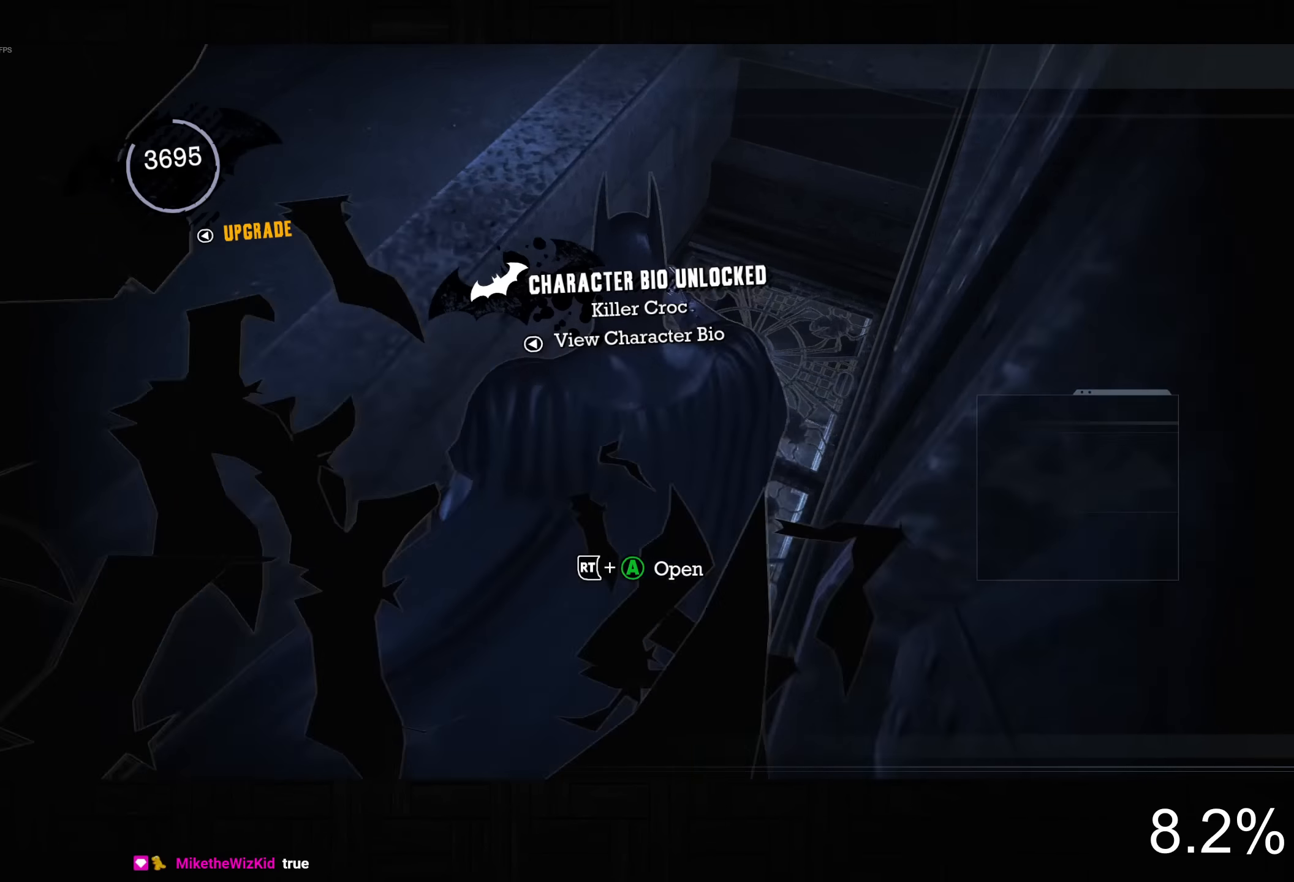
{"dt_ms": 500, "buttons": ["R2"], "left_stick": "center", "right_stick": "center", "button_events": [[100, "R2", "down"], [350, "CROSS", "down"], [450, "CROSS", "up"]]}
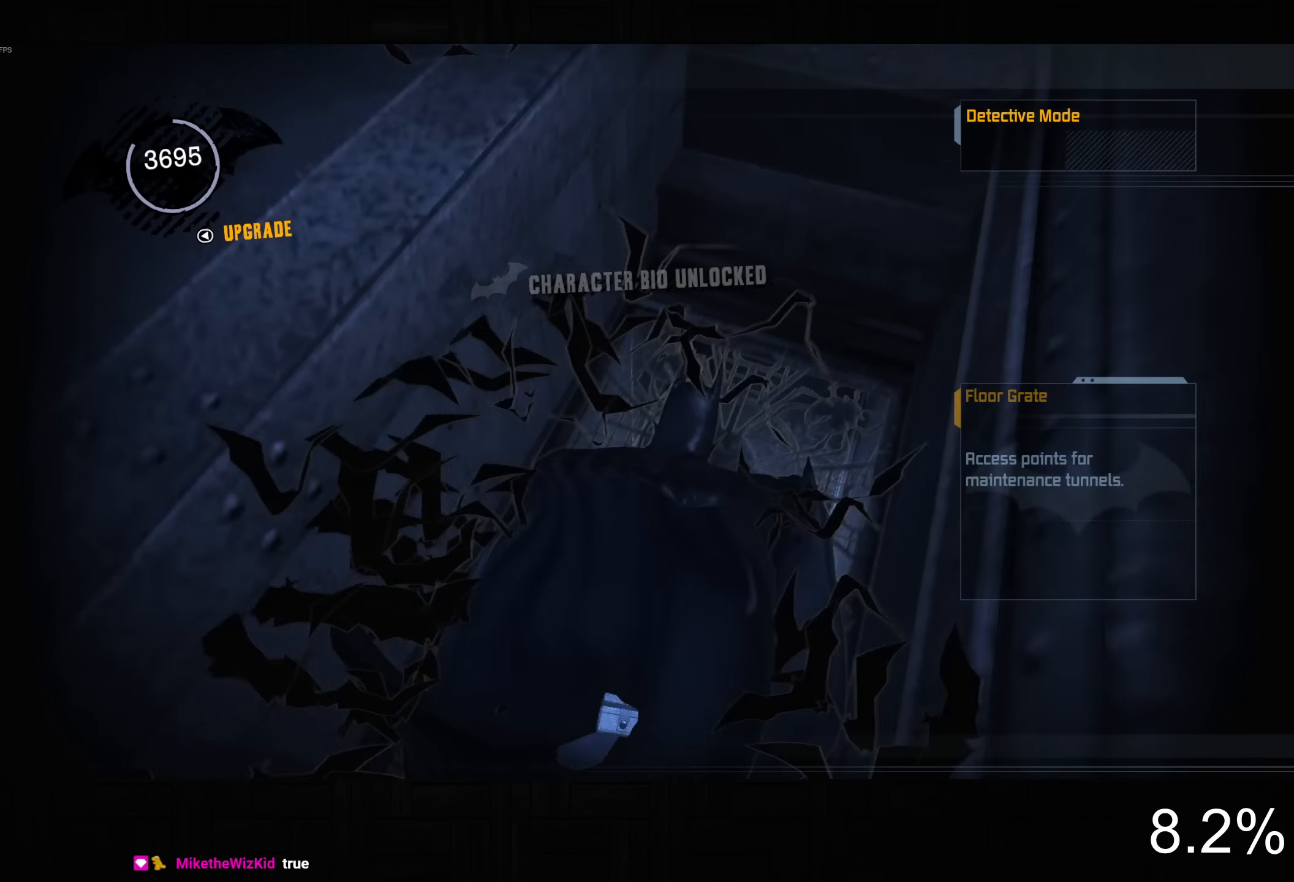
{"dt_ms": 500, "buttons": [], "left_stick": "up", "right_stick": "up-left", "button_events": [[16, "CROSS", "down"], [100, "CROSS", "up"], [216, "R2", "up"]]}
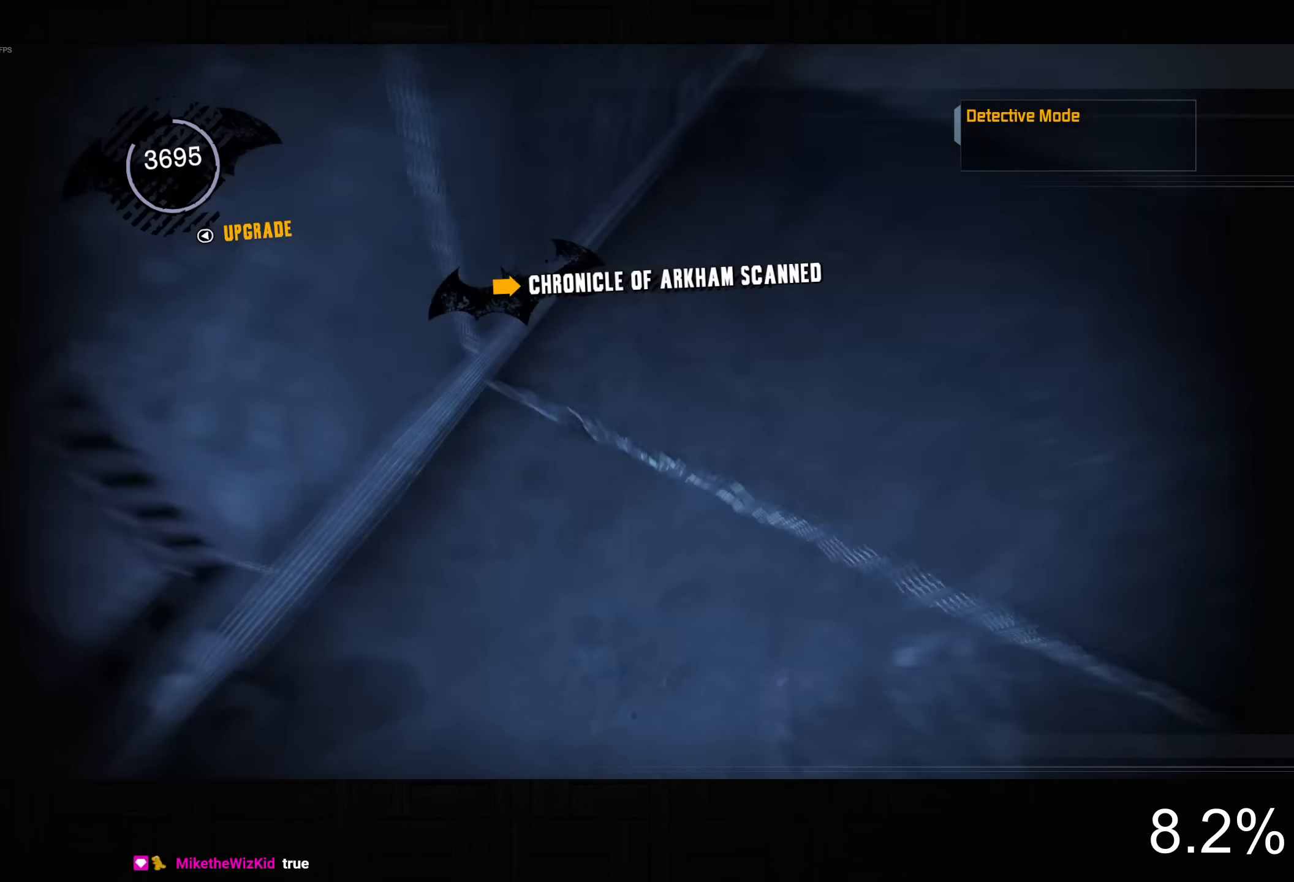
{"dt_ms": 500, "buttons": [], "left_stick": "up-right", "right_stick": "up-left", "button_events": []}
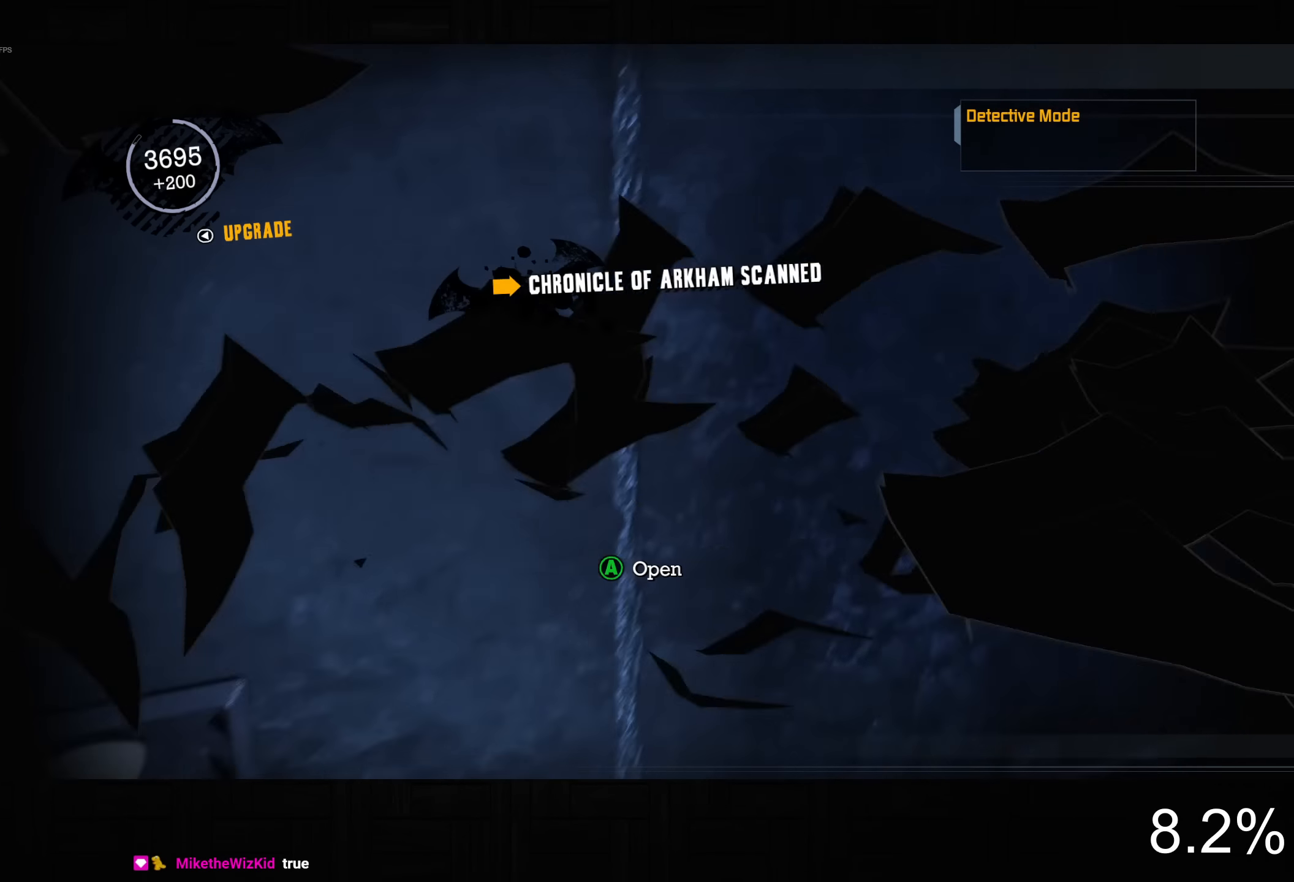
{"dt_ms": 500, "buttons": ["DPAD_UP", "DPAD_LEFT"], "left_stick": "up-right", "right_stick": "center", "button_events": [[350, "DPAD_LEFT", "down"], [400, "DPAD_UP", "down"]]}
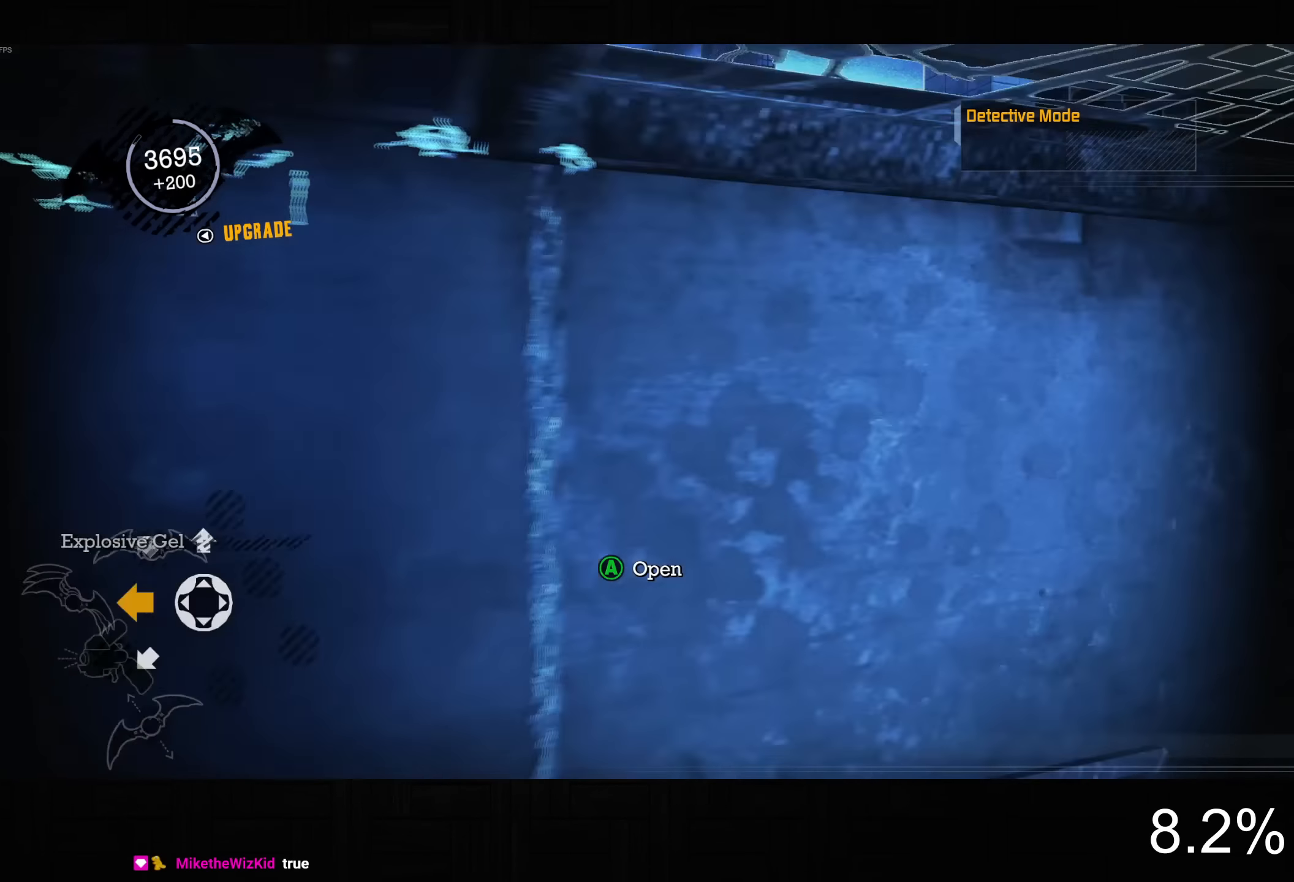
{"dt_ms": 500, "buttons": [], "left_stick": "up-right", "right_stick": "center", "button_events": [[50, "DPAD_UP", "up"], [66, "DPAD_LEFT", "up"], [400, "CROSS", "down"], [500, "CROSS", "up"]]}
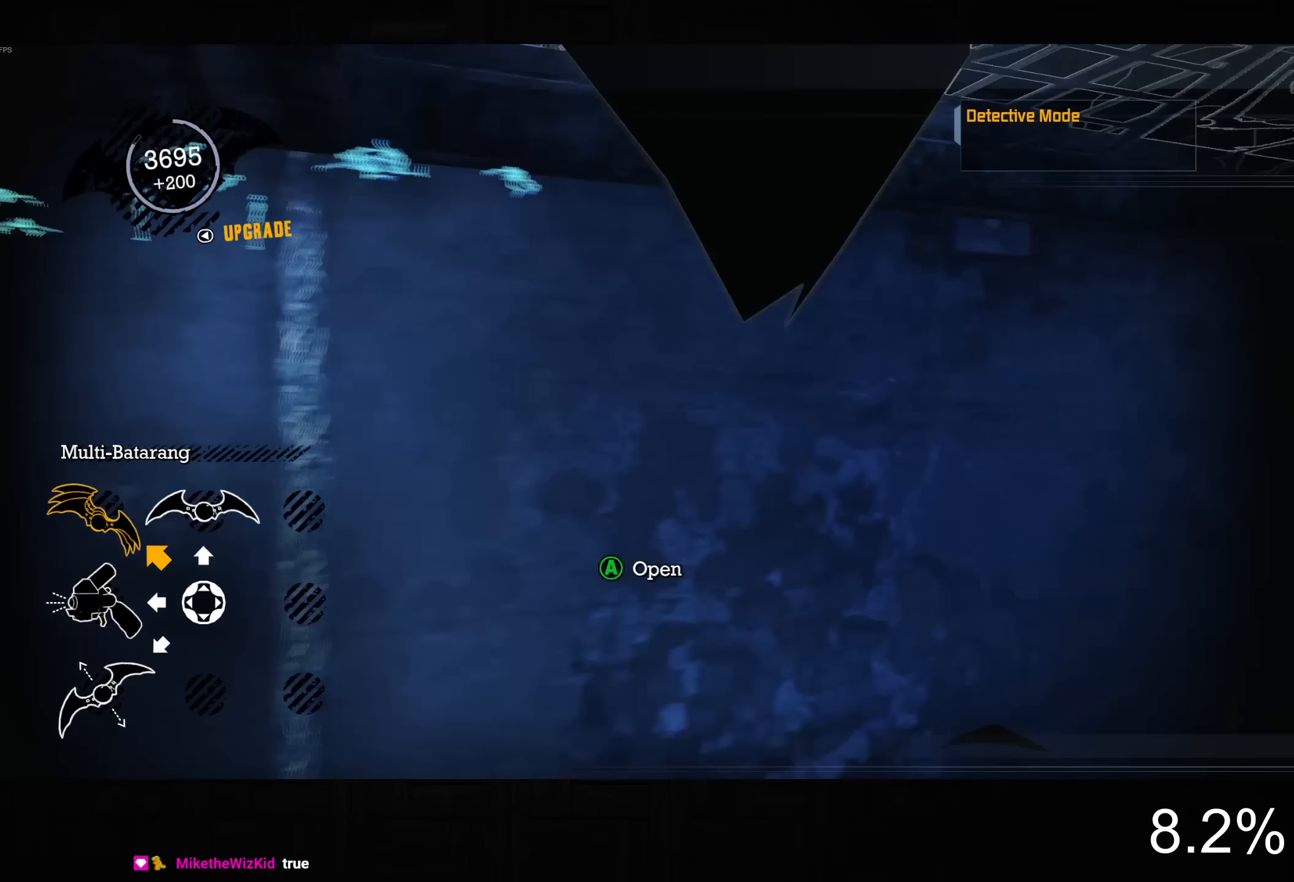
{"dt_ms": 500, "buttons": [], "left_stick": "up-left", "right_stick": "down-left", "button_events": [[83, "CROSS", "down"], [183, "CROSS", "up"]]}
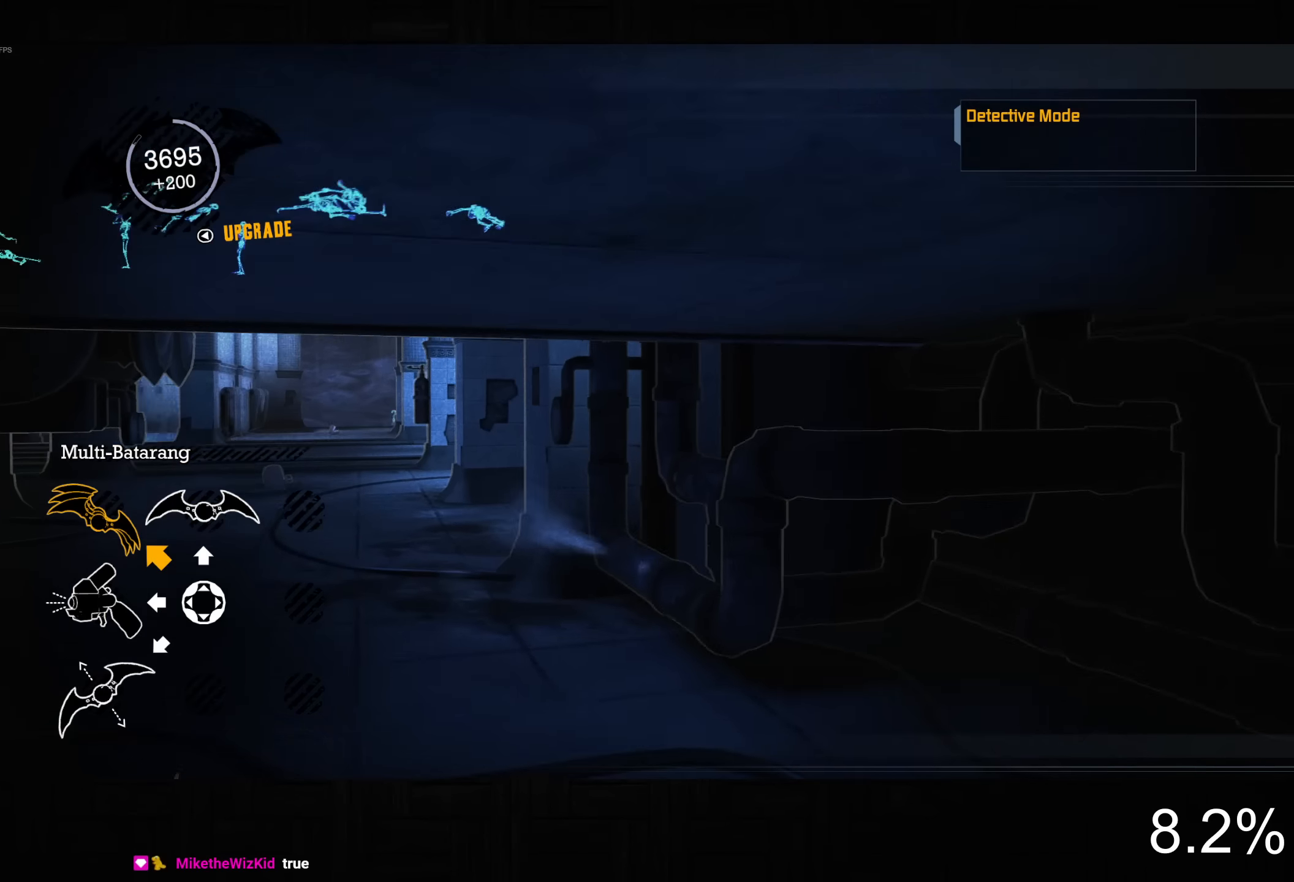
{"dt_ms": 500, "buttons": ["R2"], "left_stick": "up-left", "right_stick": "down-left", "button_events": [[33, "R2", "down"]]}
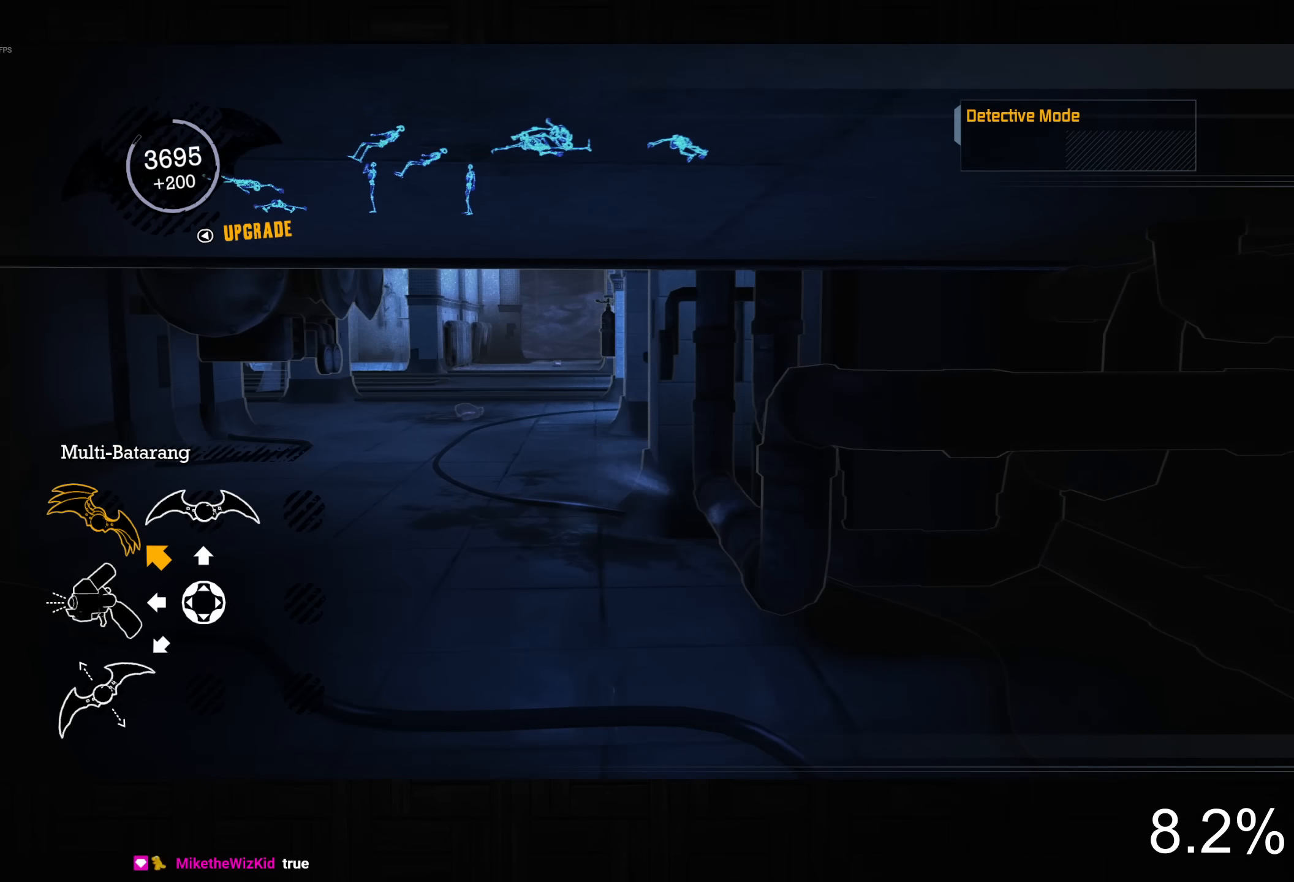
{"dt_ms": 500, "buttons": ["L2"], "left_stick": "up-left", "right_stick": "center", "button_events": [[250, "R2", "up"], [267, "L2", "down"]]}
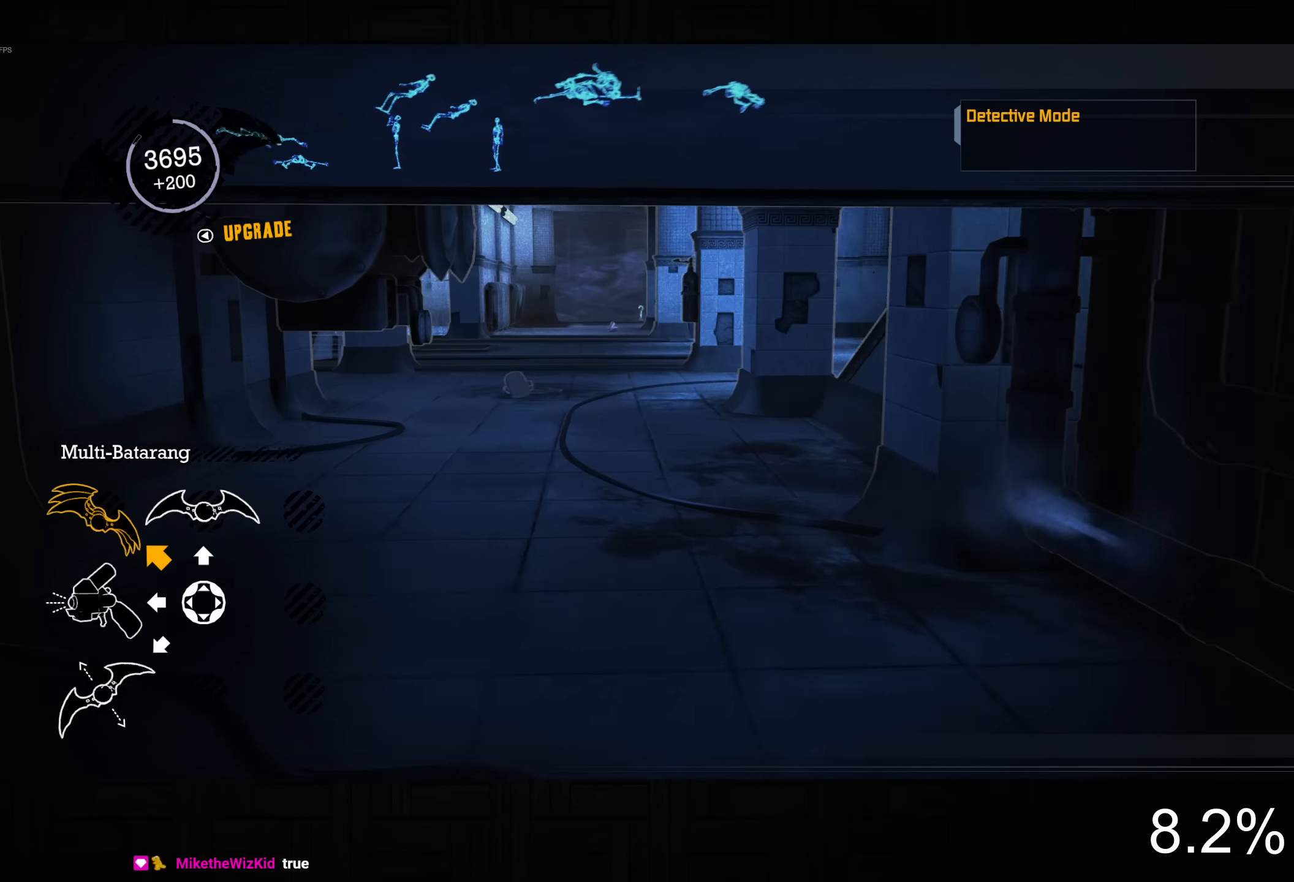
{"dt_ms": 500, "buttons": ["L2"], "left_stick": "up", "right_stick": "down-left", "button_events": []}
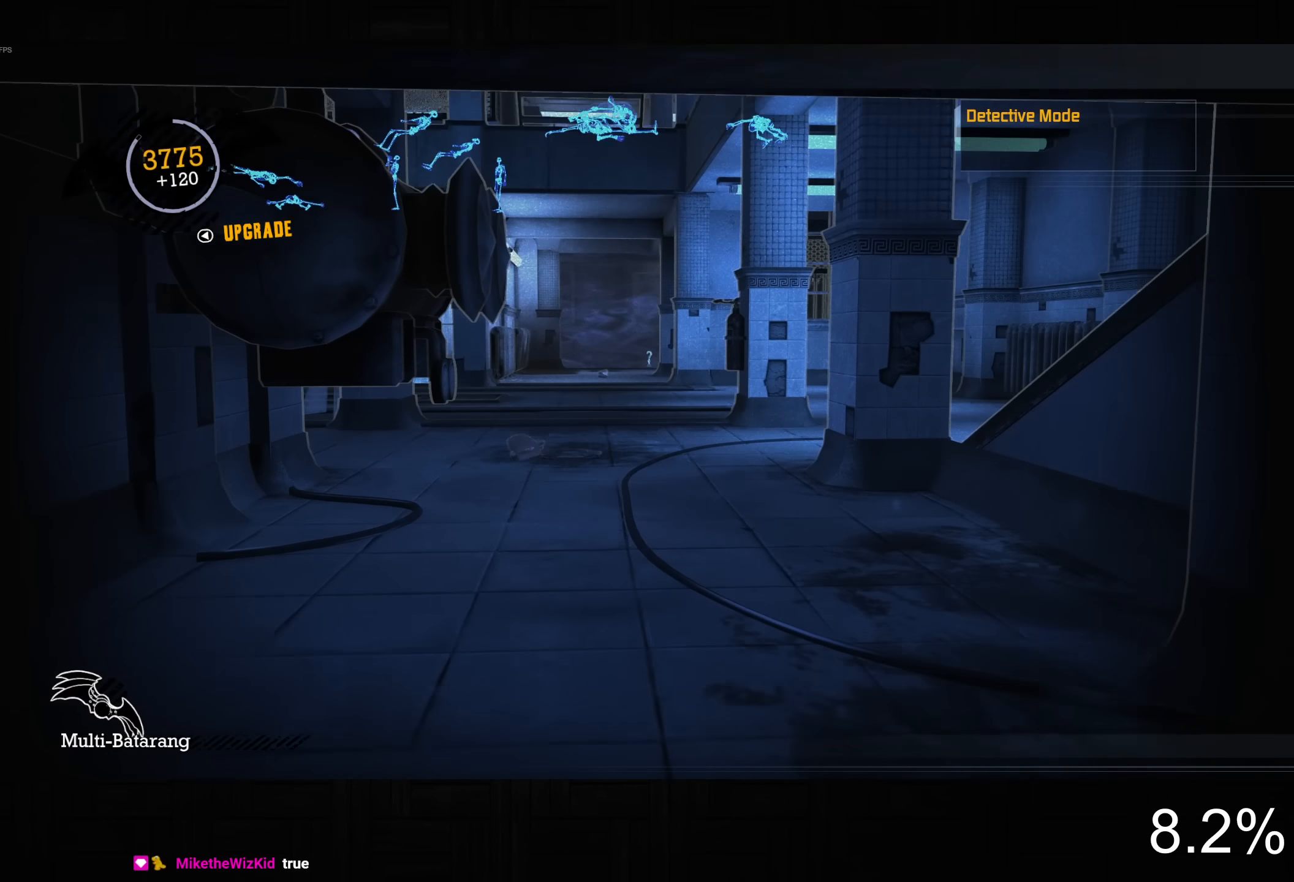
{"dt_ms": 500, "buttons": ["L2"], "left_stick": "up", "right_stick": "center", "button_events": []}
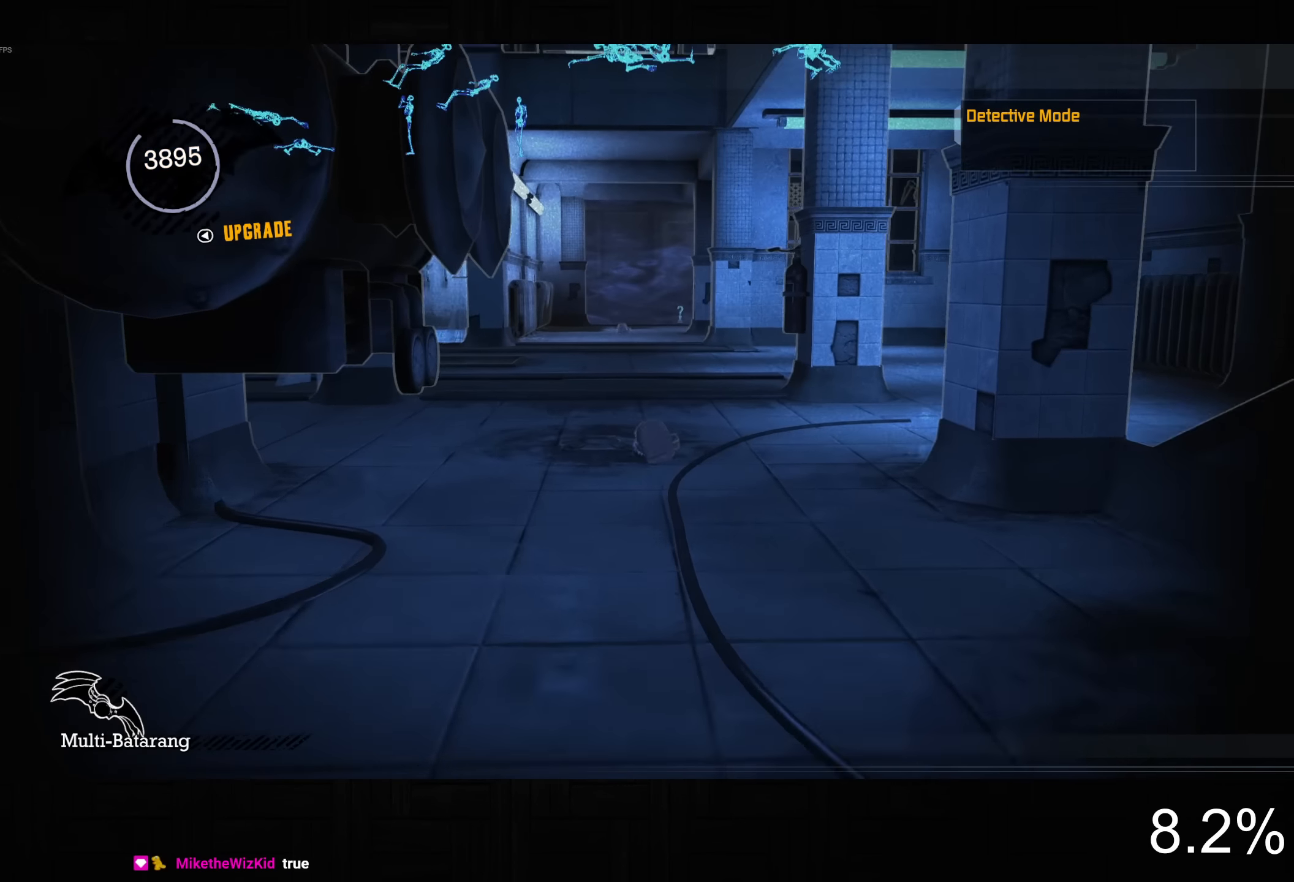
{"dt_ms": 500, "buttons": ["L2", "R2"], "left_stick": "up", "right_stick": "center", "button_events": [[400, "R2", "down"]]}
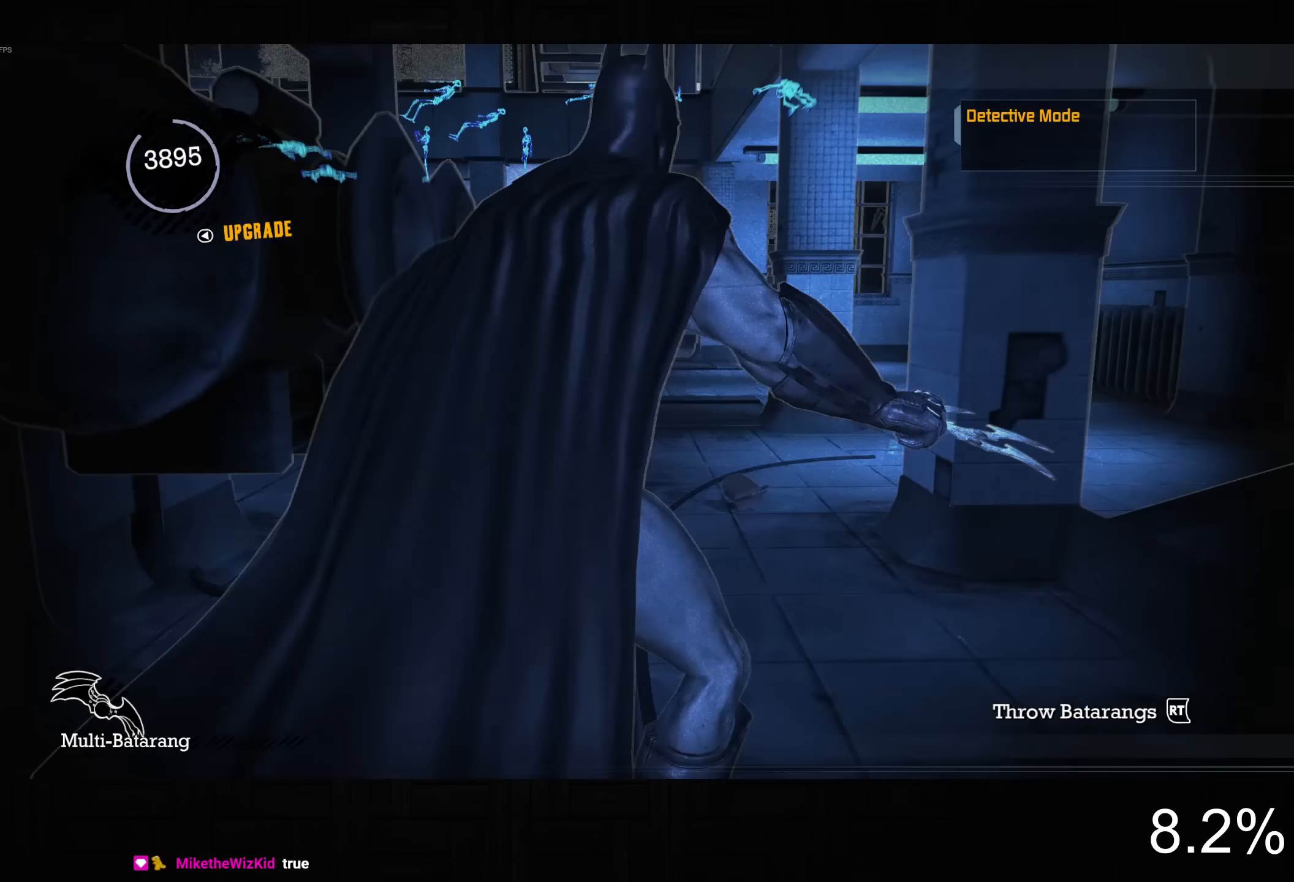
{"dt_ms": 500, "buttons": ["CROSS"], "left_stick": "up", "right_stick": "center", "button_events": [[17, "R2", "up"], [83, "L2", "up"], [133, "CROSS", "down"]]}
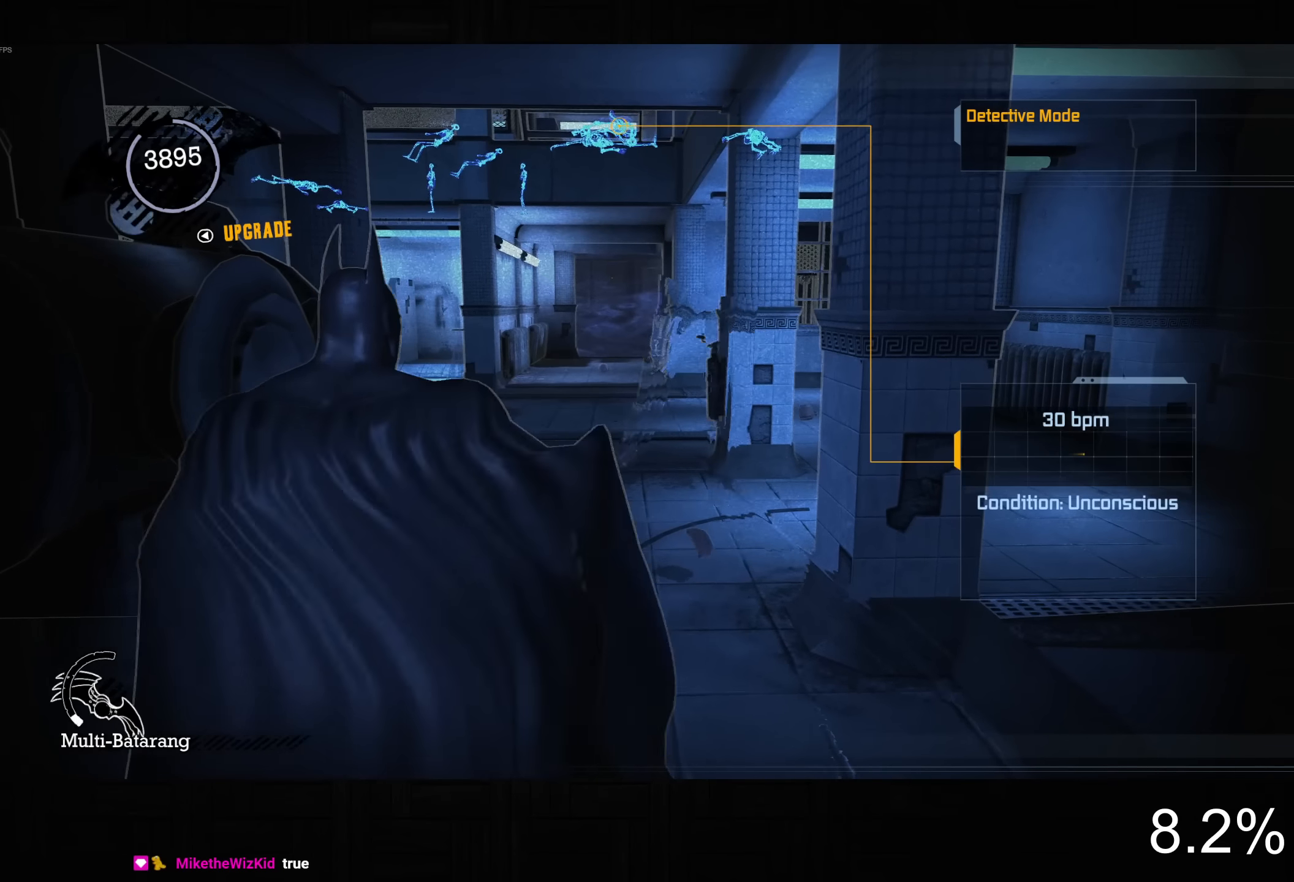
{"dt_ms": 500, "buttons": ["CROSS"], "left_stick": "up", "right_stick": "center", "button_events": []}
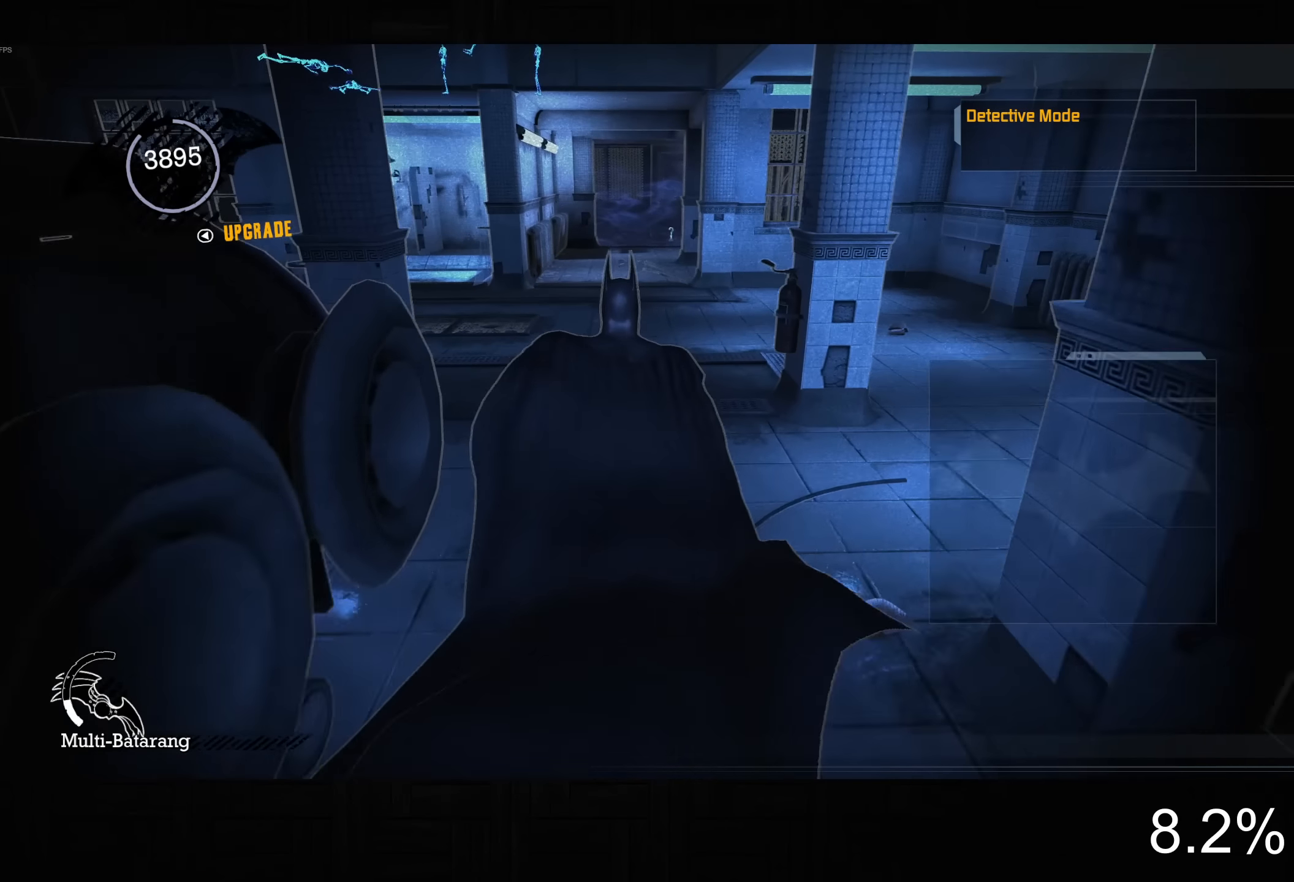
{"dt_ms": 500, "buttons": ["CROSS"], "left_stick": "up", "right_stick": "center", "button_events": []}
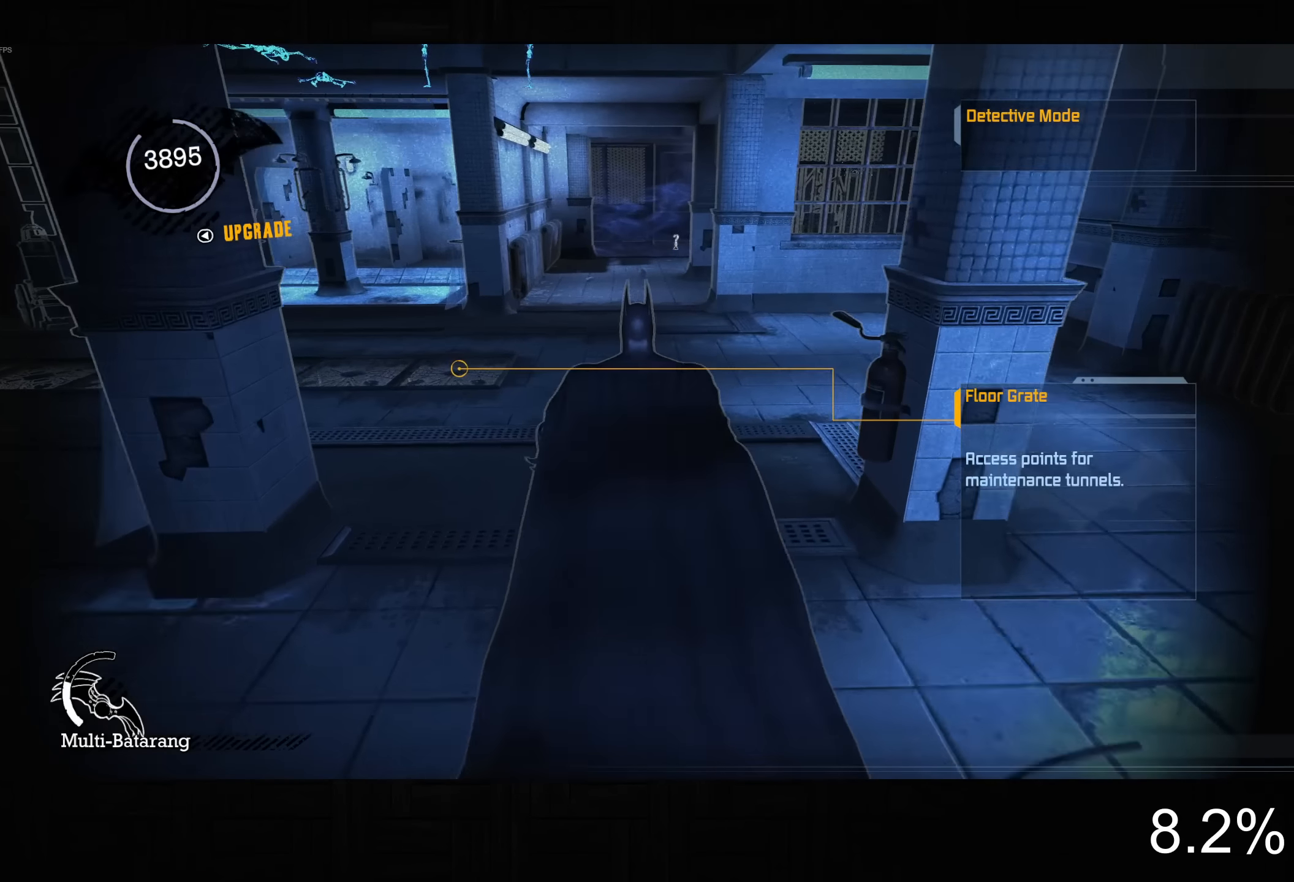
{"dt_ms": 500, "buttons": ["CROSS"], "left_stick": "up", "right_stick": "center", "button_events": []}
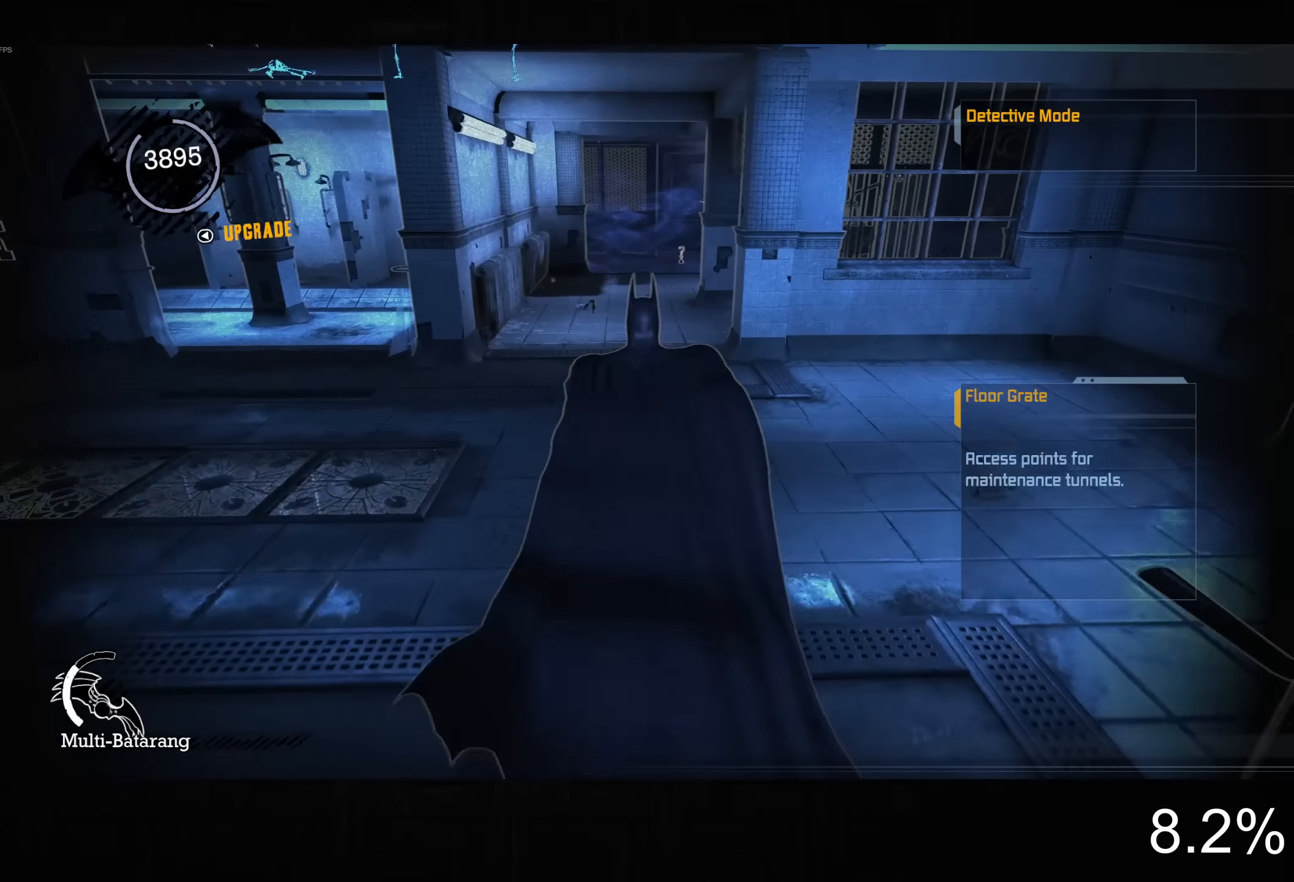
{"dt_ms": 500, "buttons": ["CROSS"], "left_stick": "up", "right_stick": "center", "button_events": []}
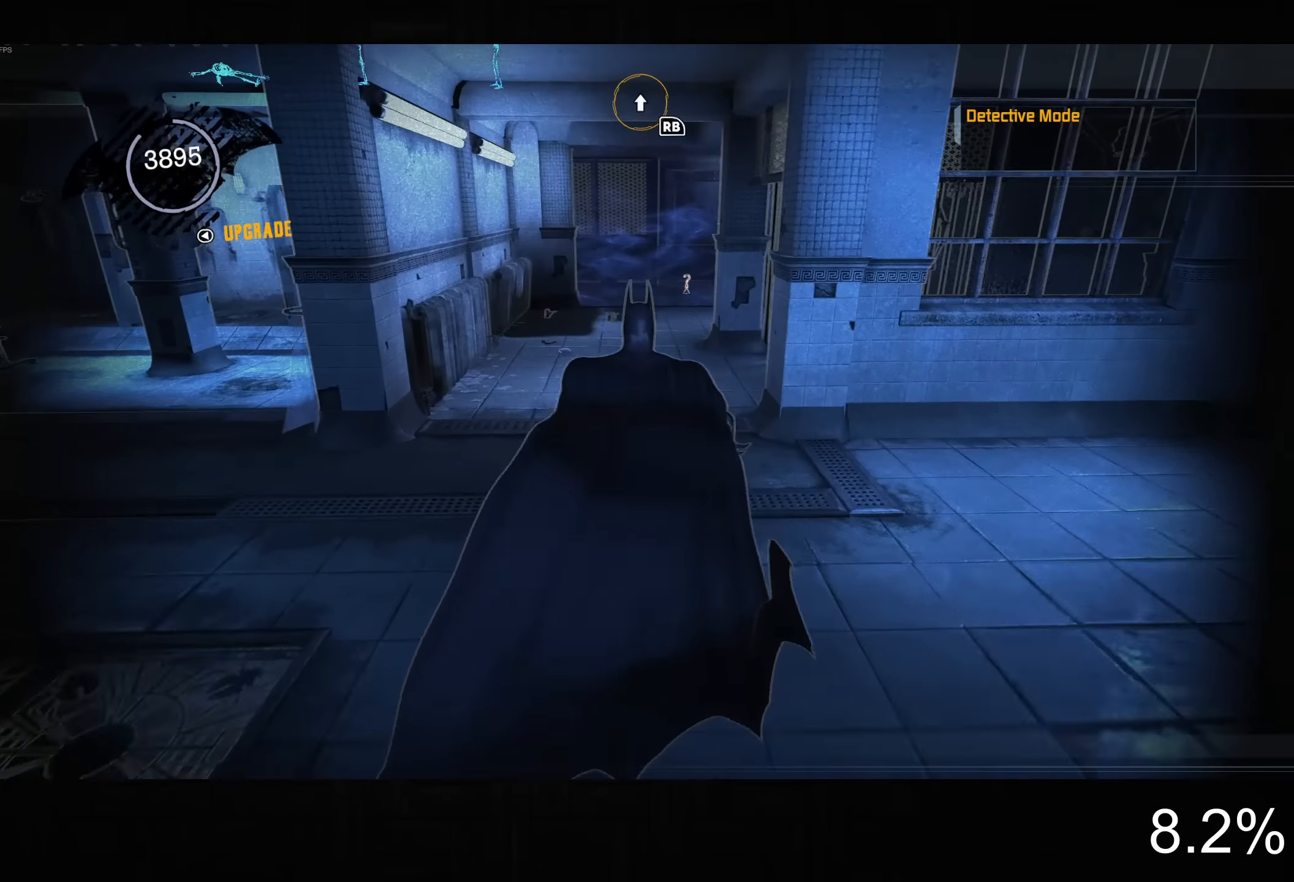
{"dt_ms": 500, "buttons": ["CROSS"], "left_stick": "up", "right_stick": "up", "button_events": []}
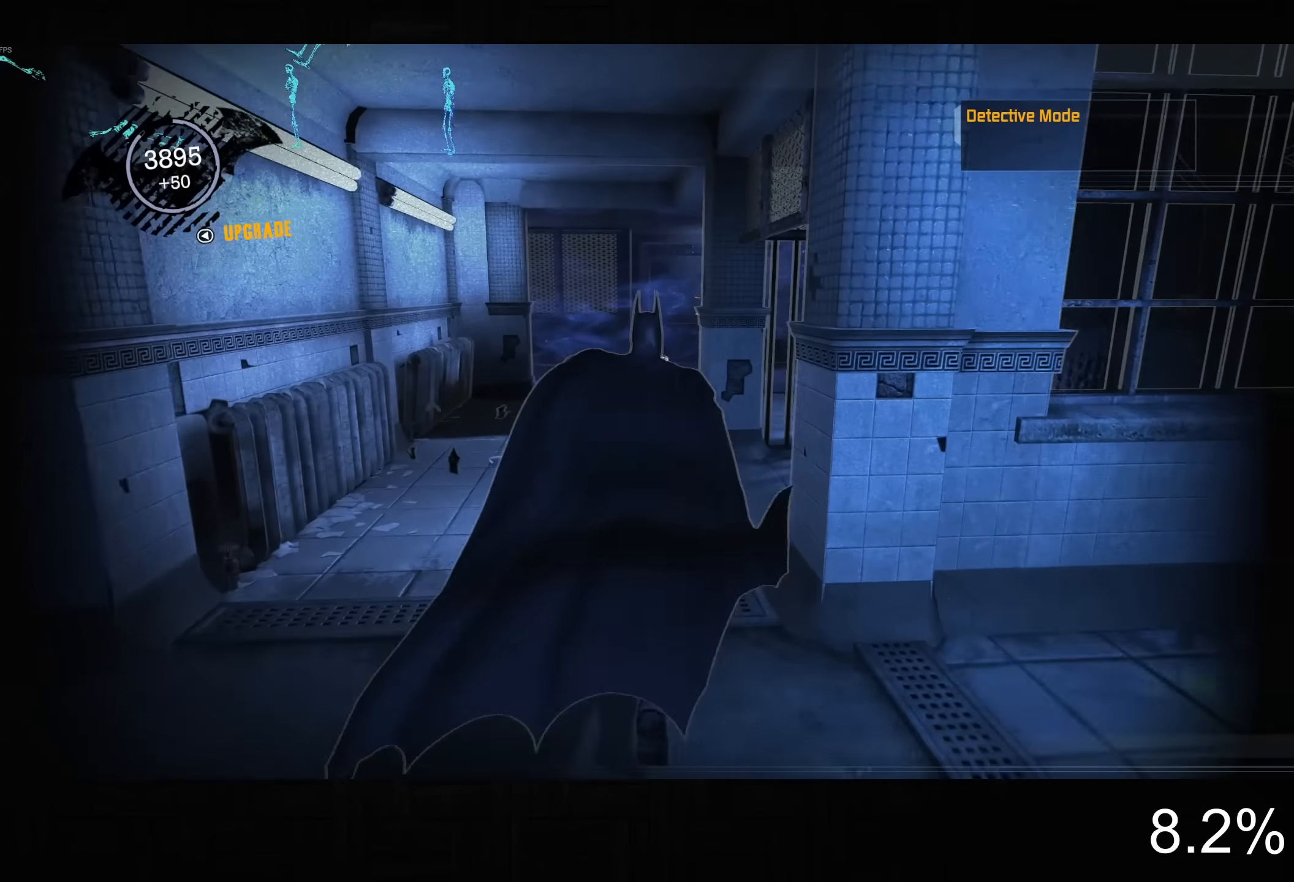
{"dt_ms": 500, "buttons": ["CROSS"], "left_stick": "up", "right_stick": "center", "button_events": []}
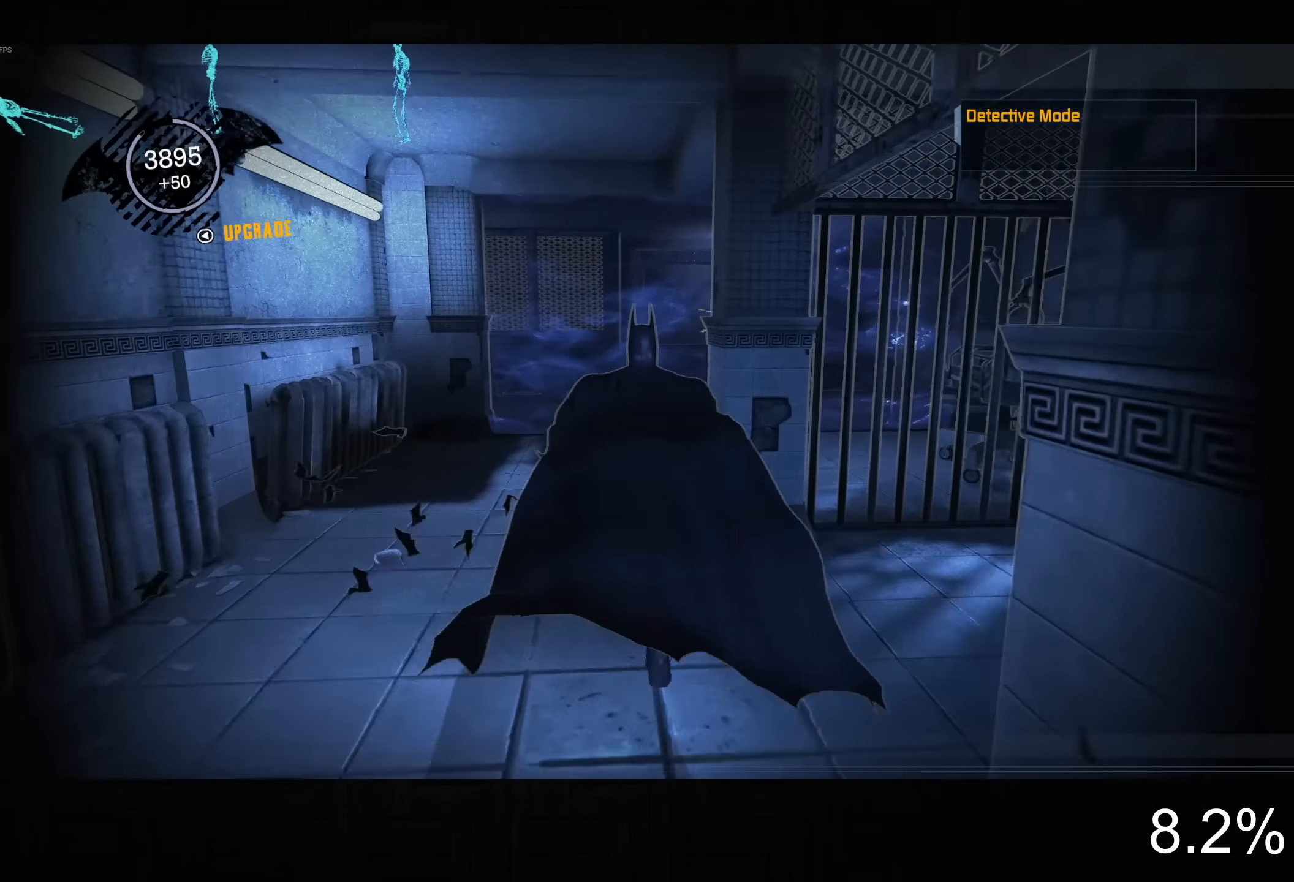
{"dt_ms": 500, "buttons": ["CROSS"], "left_stick": "up", "right_stick": "center", "button_events": [[83, "DPAD_LEFT", "down"], [200, "DPAD_LEFT", "up"]]}
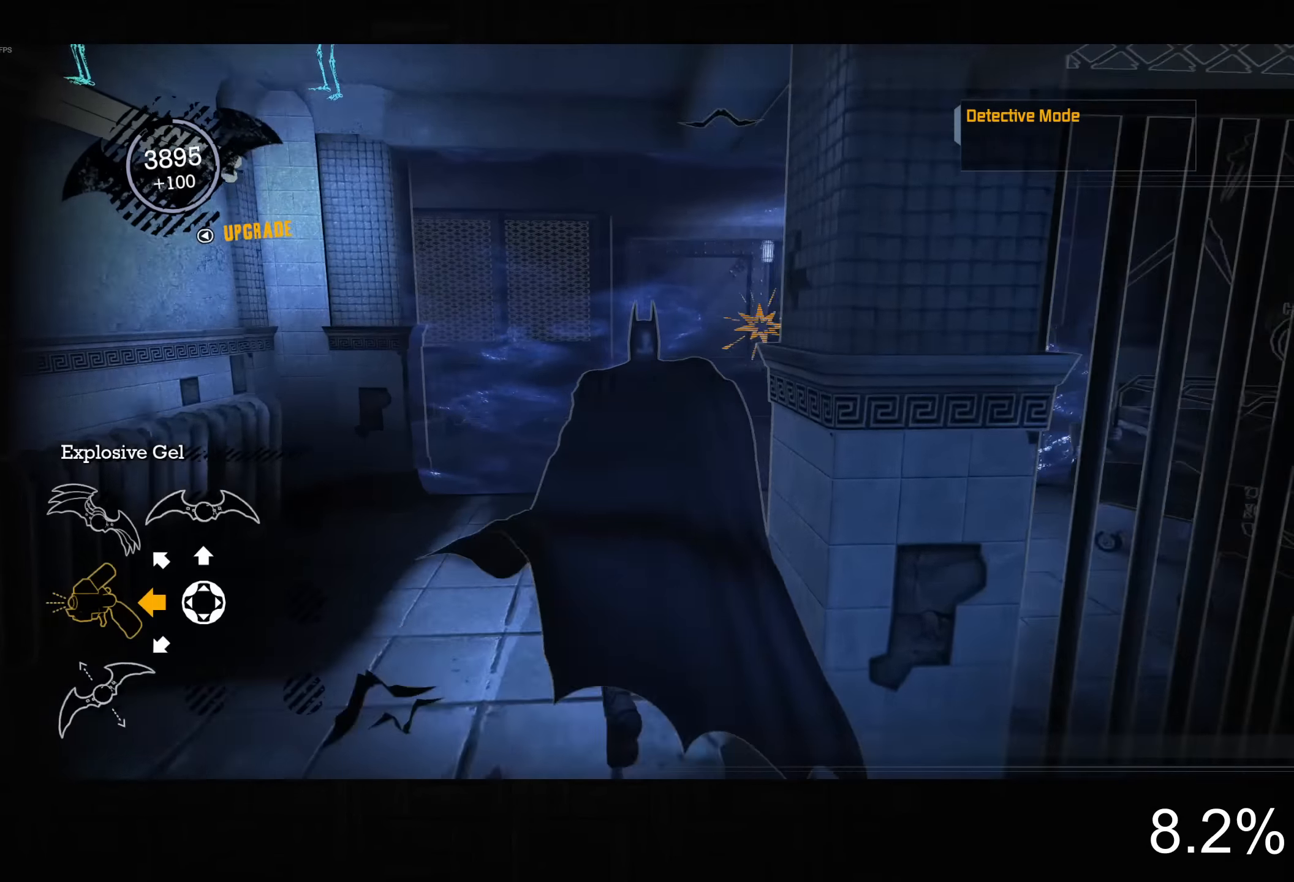
{"dt_ms": 500, "buttons": ["L2", "R2"], "left_stick": "up-right", "right_stick": "center", "button_events": [[233, "L2", "down"], [316, "CROSS", "up"], [433, "R2", "down"]]}
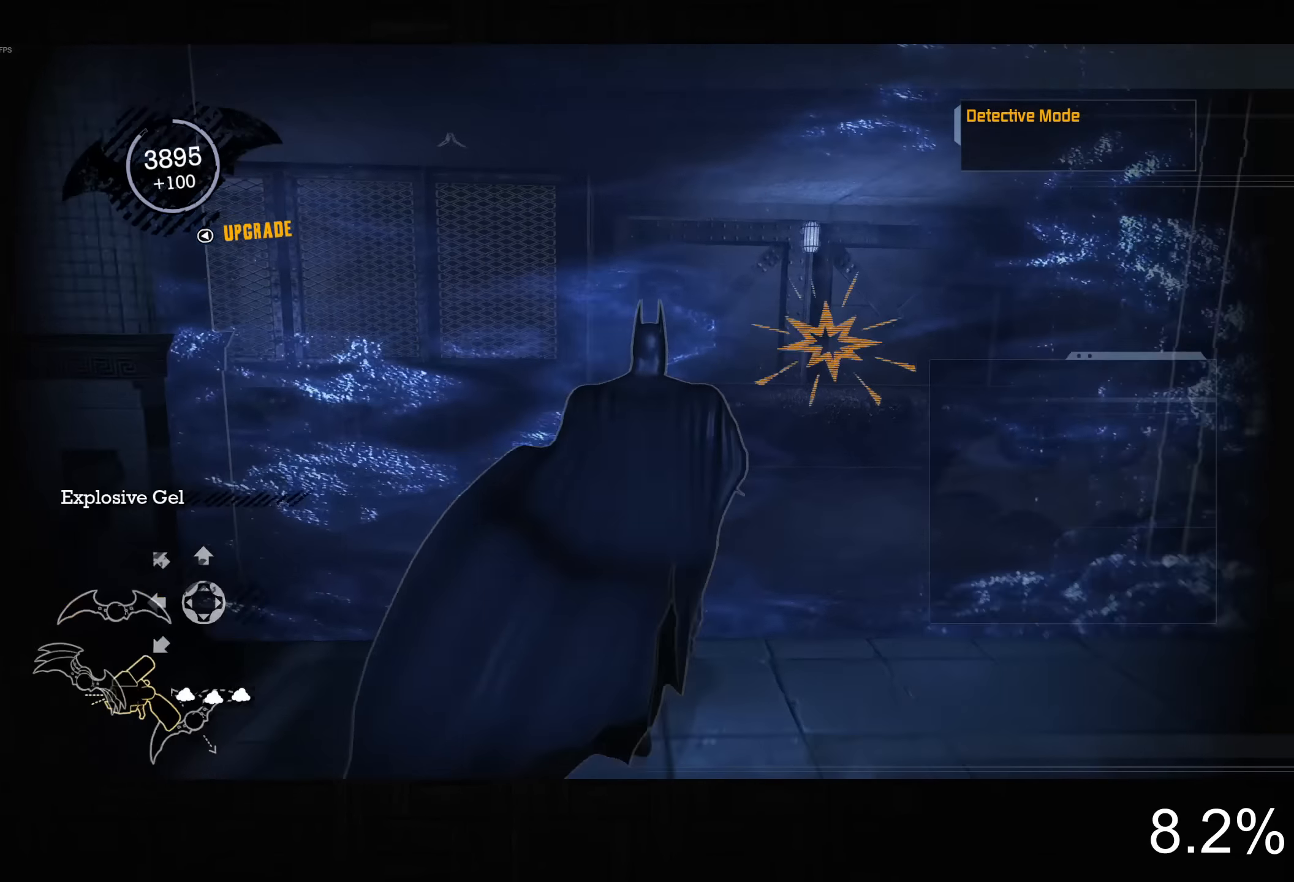
{"dt_ms": 500, "buttons": [], "left_stick": "center", "right_stick": "center", "button_events": [[33, "R2", "up"], [116, "L2", "up"]]}